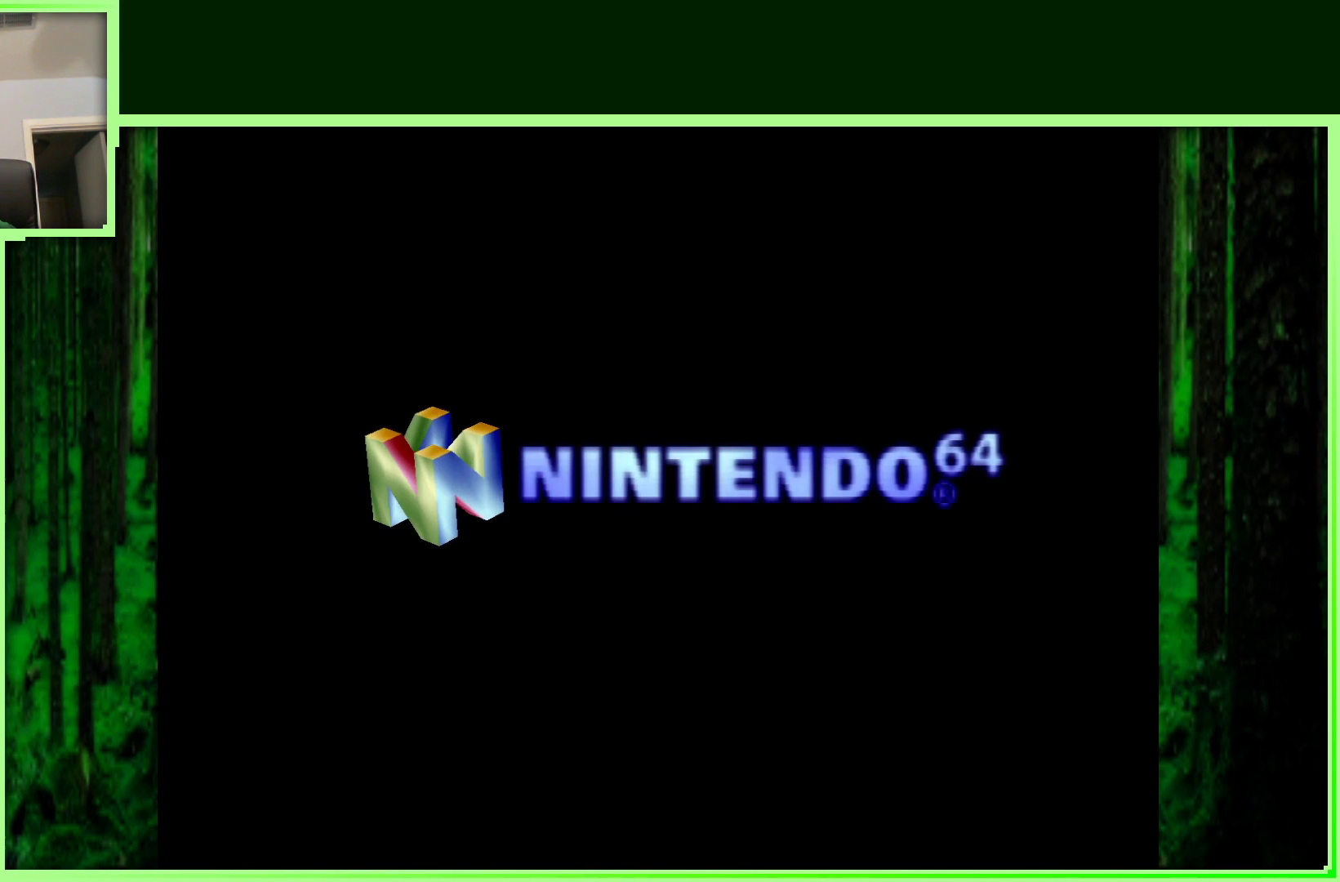
Gameplay with a controller (Nintendo layout); each line is a JSON object with the inputs held at the frame after it. "events" lists button and stick changes between this image and that frame as [ms after this image, input, new state], when the widget could be followed in between. Not read: L3 R3.
{"buttons": ["A"], "left_stick": "center", "events": [[383, "A", "down"]]}
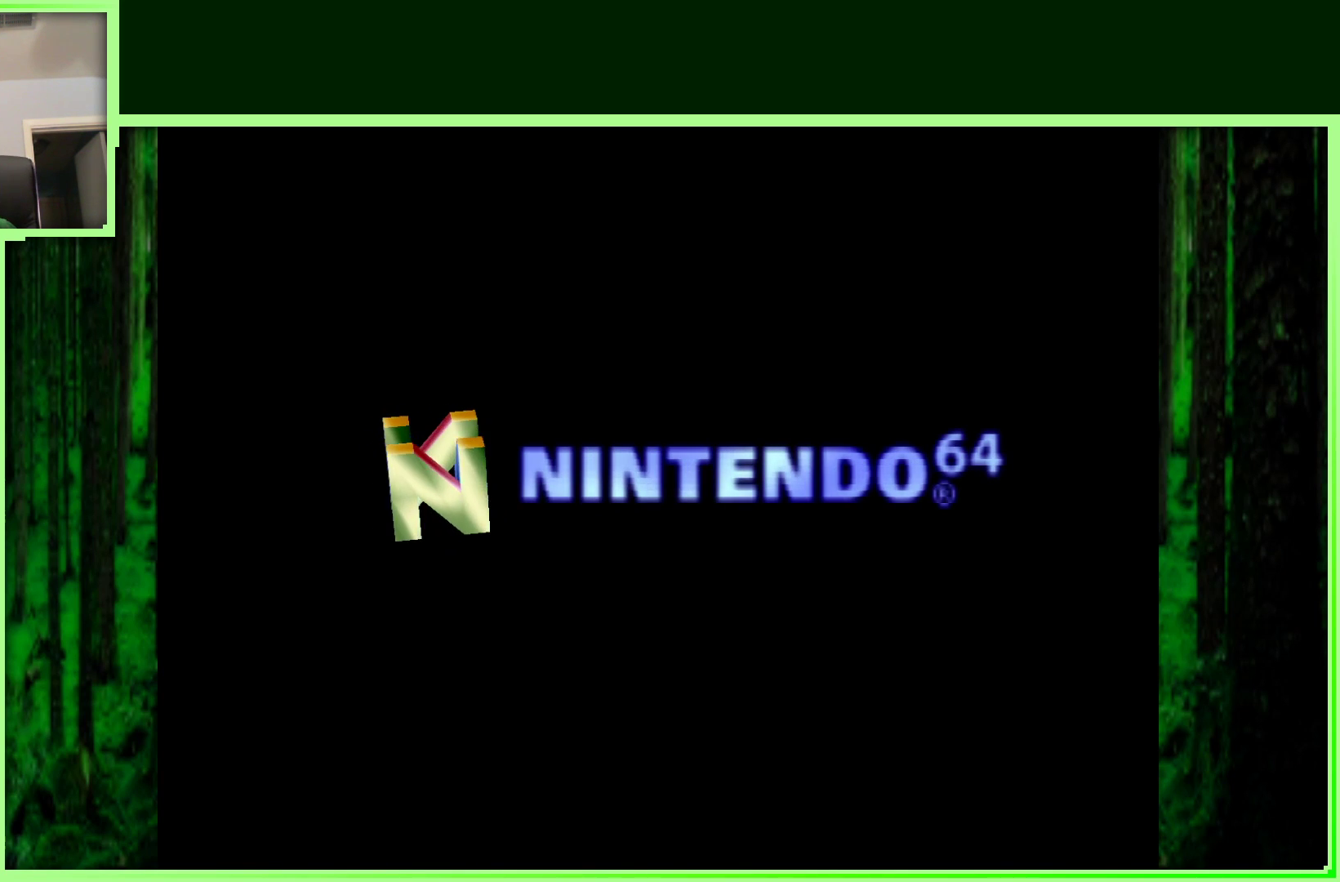
{"buttons": [], "left_stick": "center", "events": [[67, "A", "up"]]}
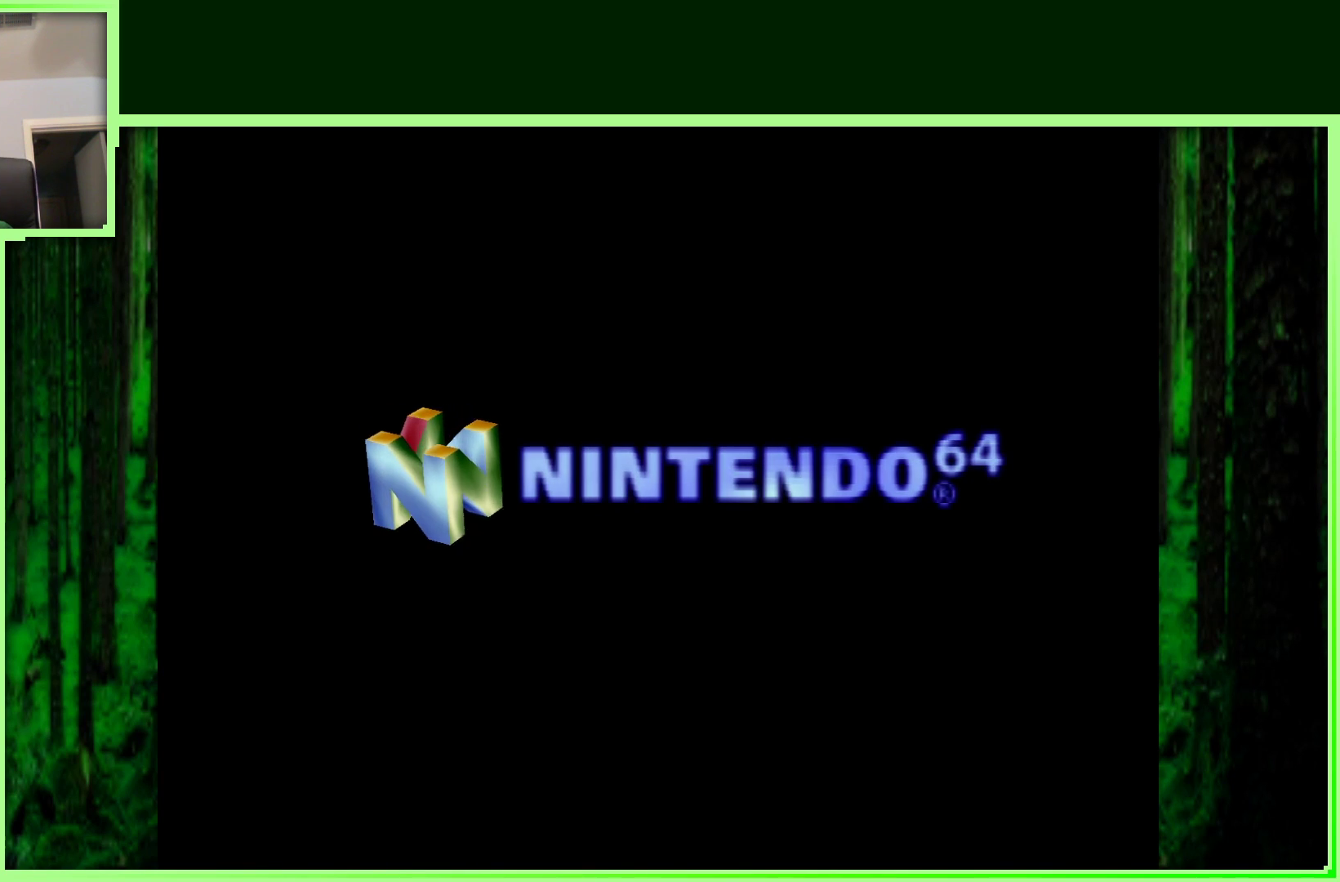
{"buttons": [], "left_stick": "center", "events": [[200, "A", "down"], [400, "A", "up"]]}
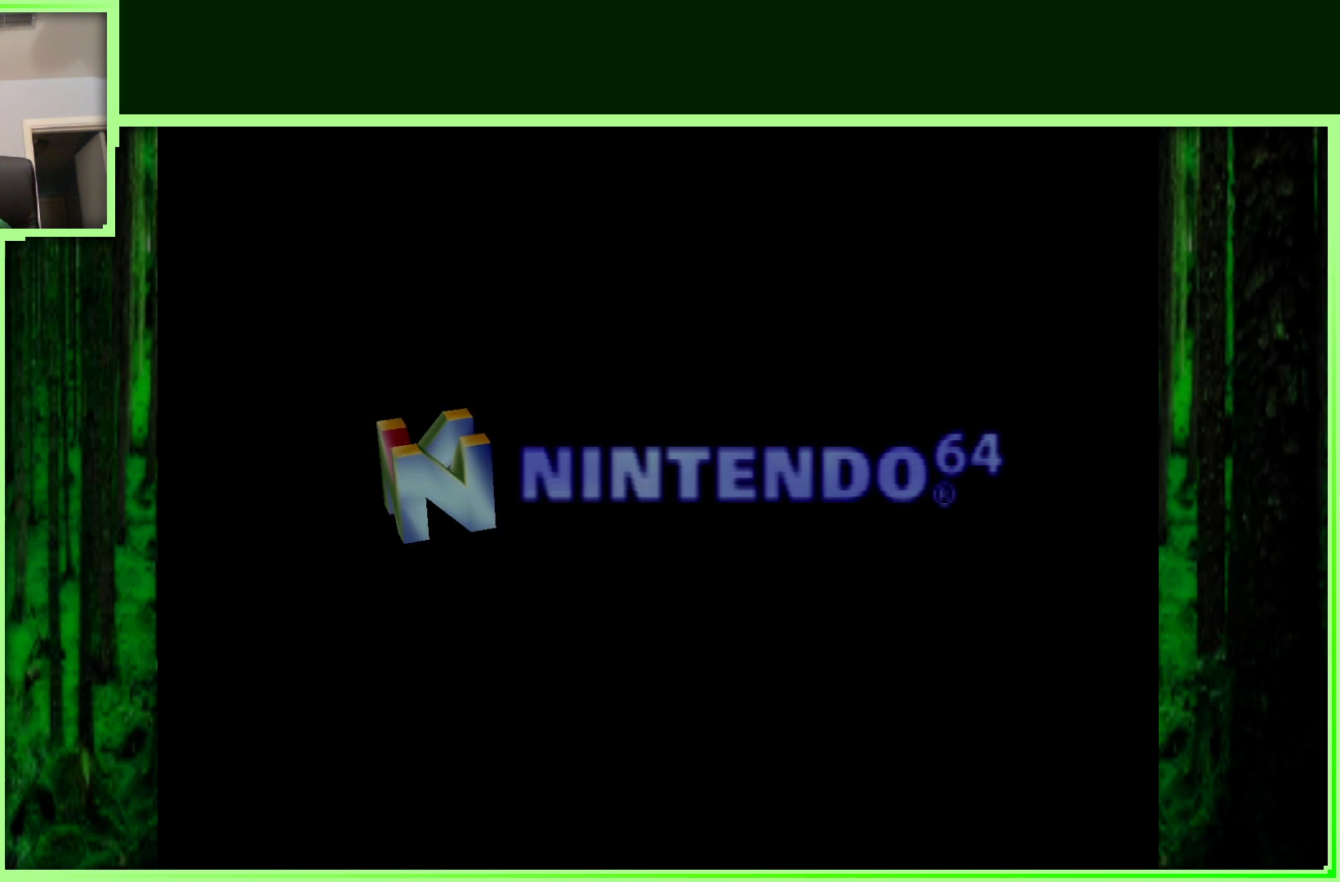
{"buttons": ["A"], "left_stick": "center", "events": [[117, "A", "down"], [300, "A", "up"], [483, "A", "down"]]}
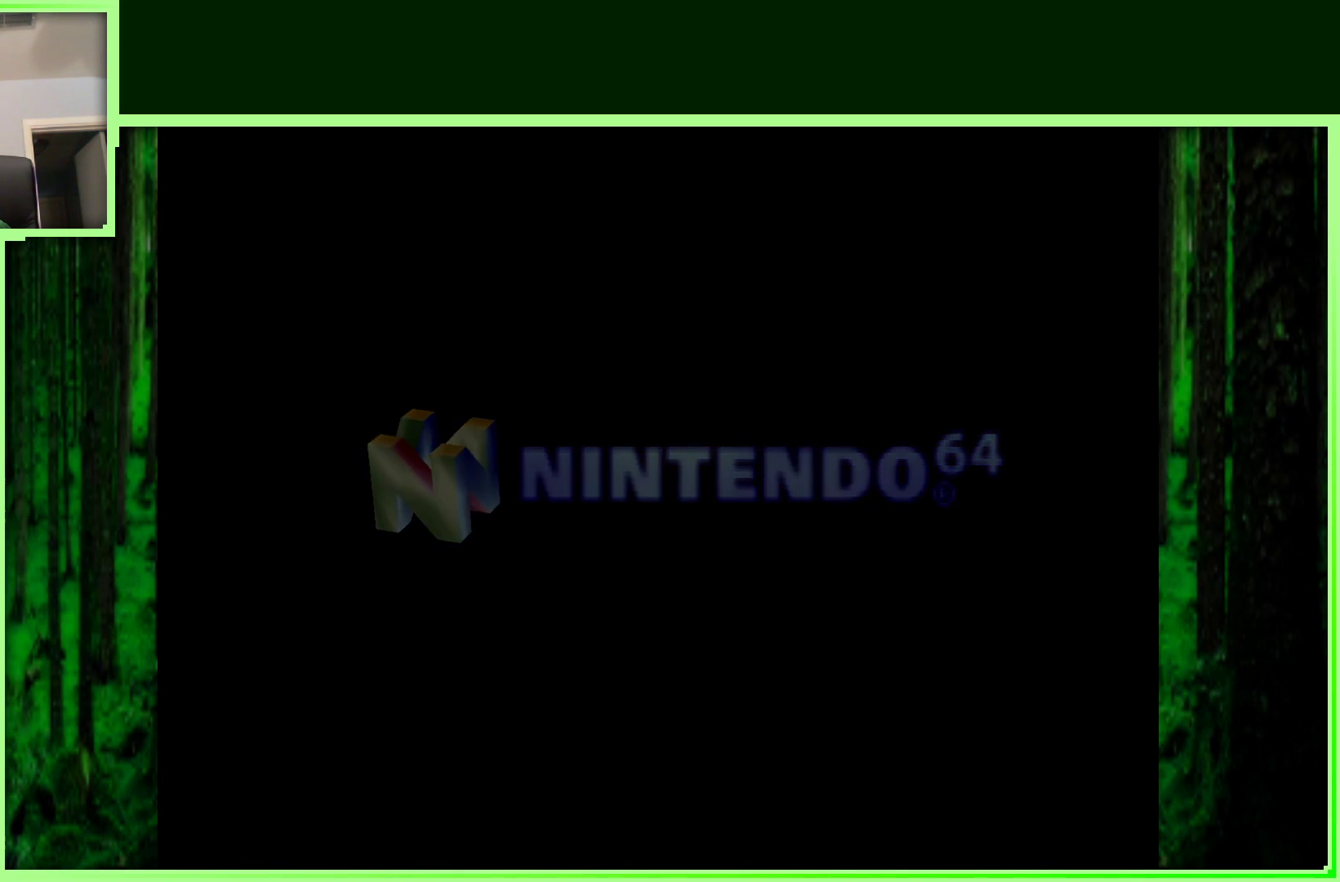
{"buttons": ["A"], "left_stick": "center", "events": [[167, "A", "up"], [500, "A", "down"]]}
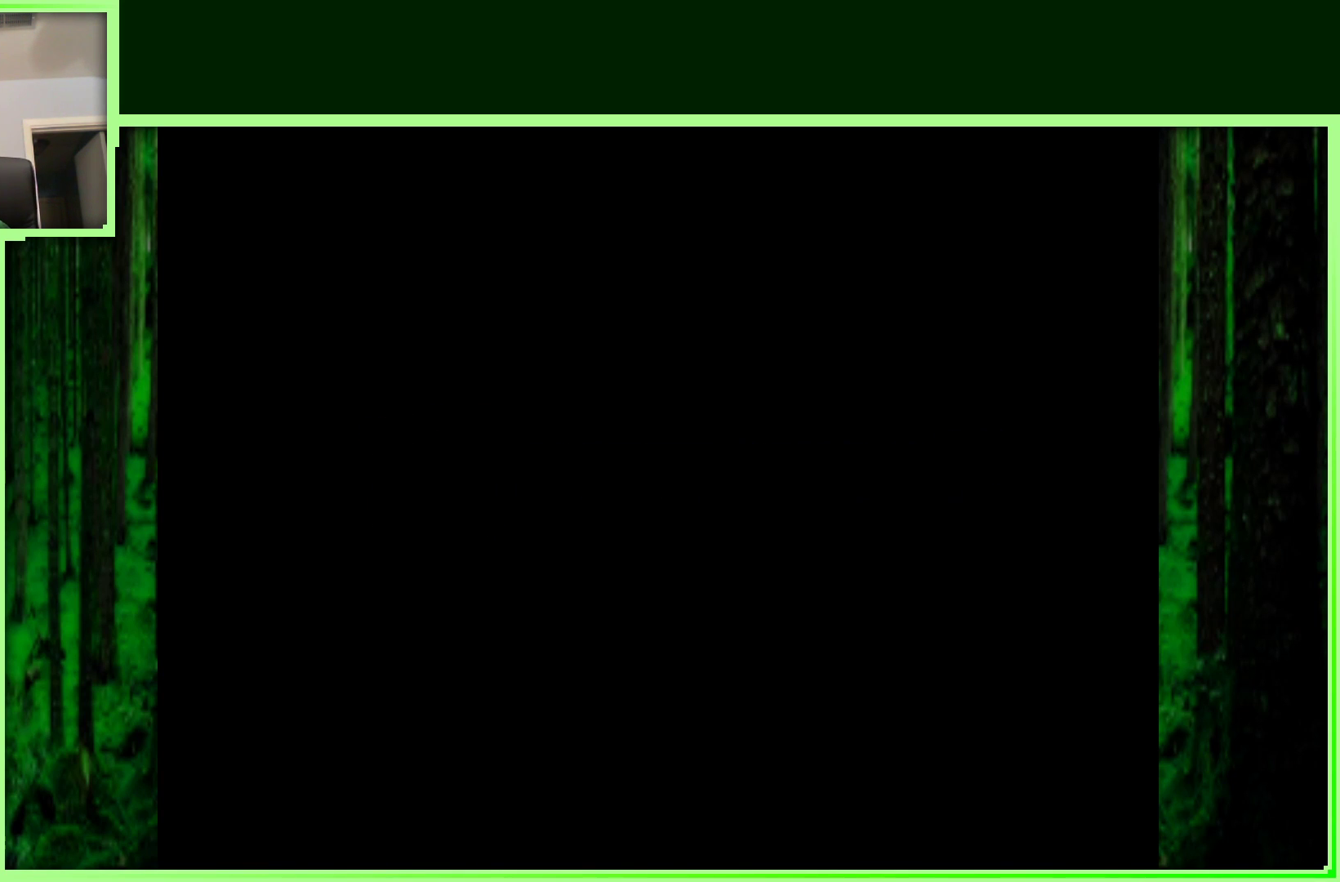
{"buttons": [], "left_stick": "center", "events": [[50, "A", "up"]]}